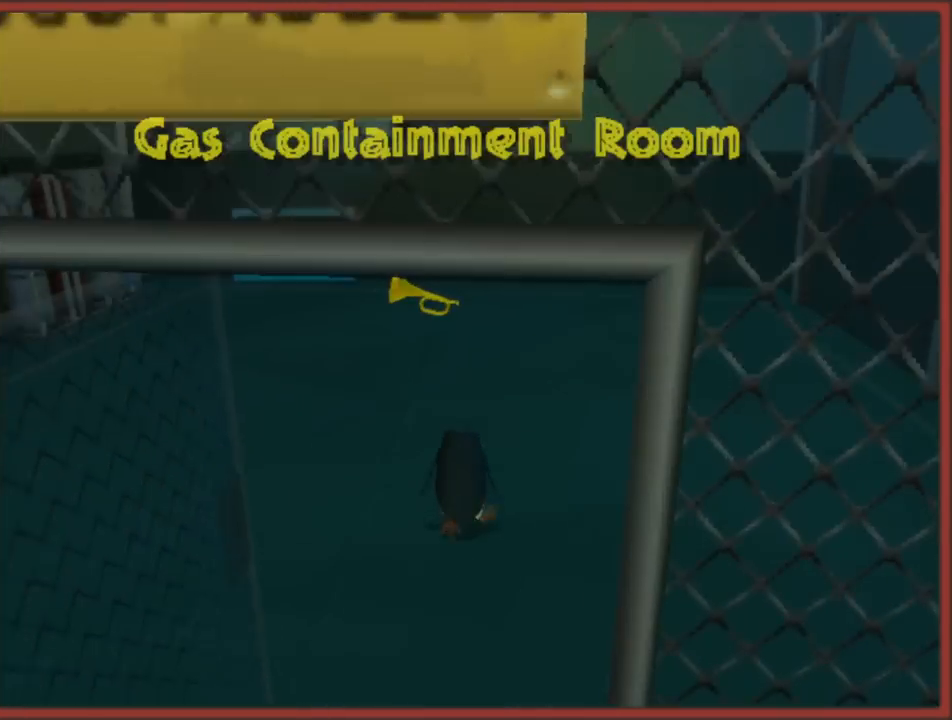
Gameplay with a controller (Nintendo layout); each line is a JSON object with the inputs held at the frame after it. "events" lists button and stick changes between this image and that frame as [ms after this image, input, new state], when the widget could be followed in between. Not read: L3 R3.
{"buttons": [], "left_stick": "up", "right_stick": "center", "events": []}
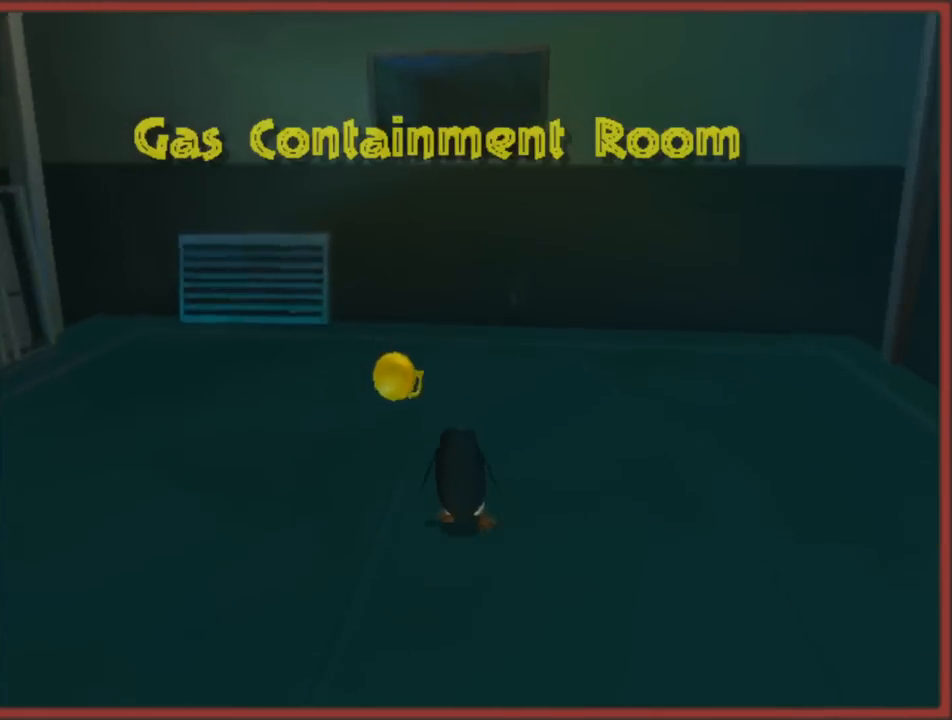
{"buttons": [], "left_stick": "center", "right_stick": "center", "events": [[100, "left_stick", "up-left"], [233, "left_stick", "center"]]}
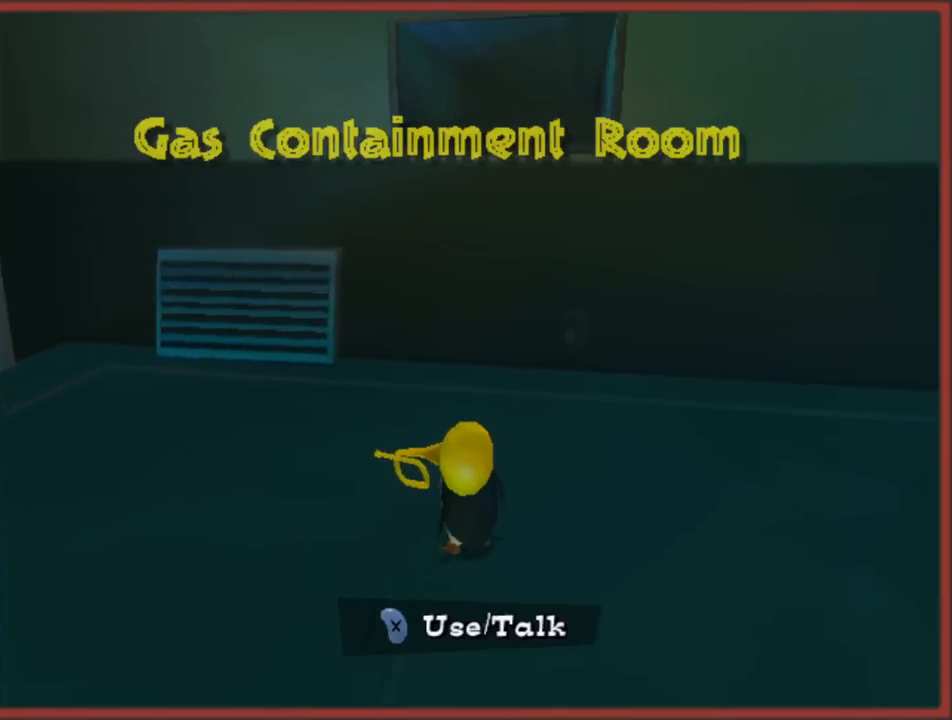
{"buttons": [], "left_stick": "center", "right_stick": "center", "events": [[233, "X", "down"], [367, "X", "up"]]}
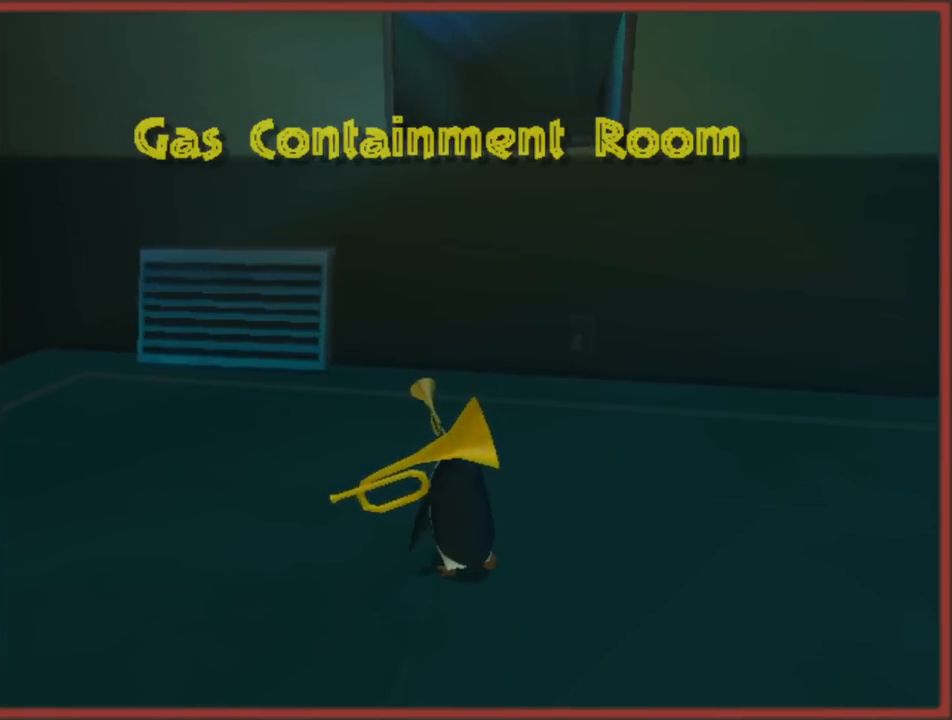
{"buttons": [], "left_stick": "center", "right_stick": "center", "events": []}
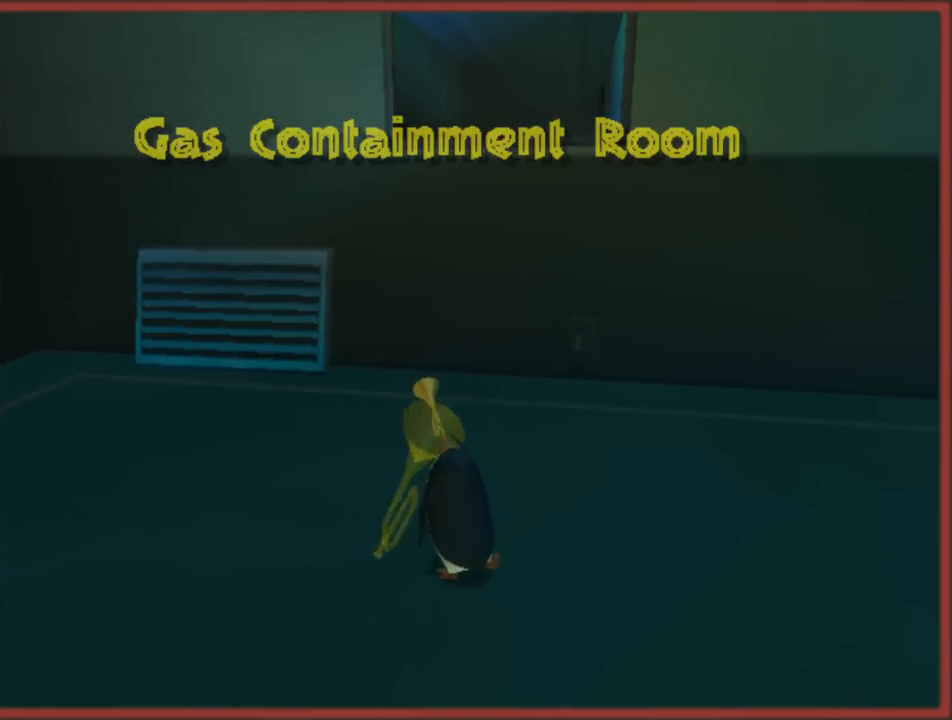
{"buttons": [], "left_stick": "center", "right_stick": "right", "events": [[117, "right_stick", "right"]]}
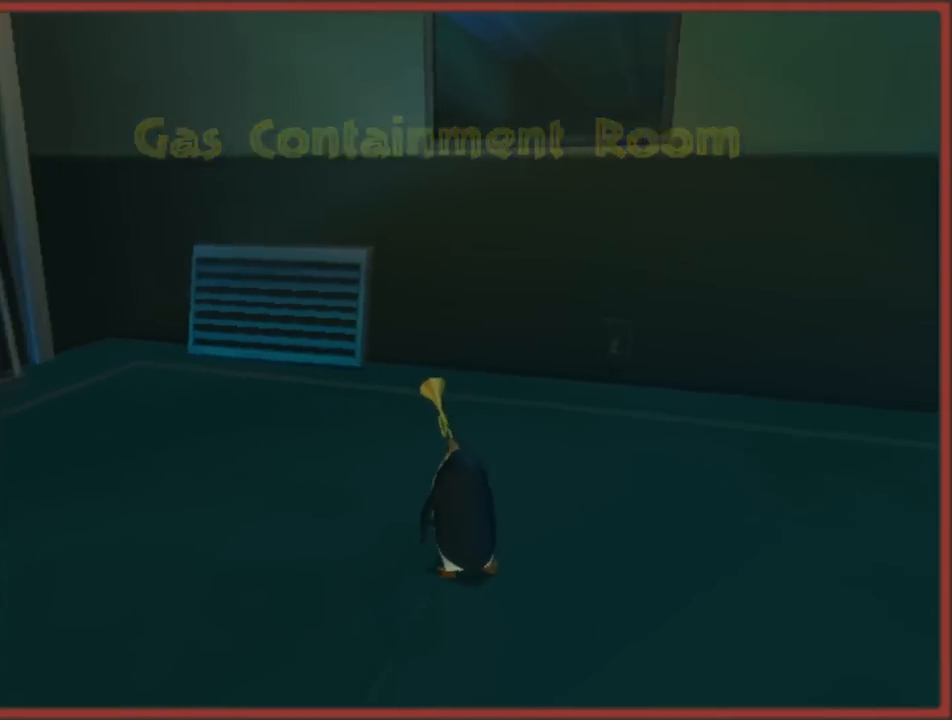
{"buttons": [], "left_stick": "center", "right_stick": "right", "events": []}
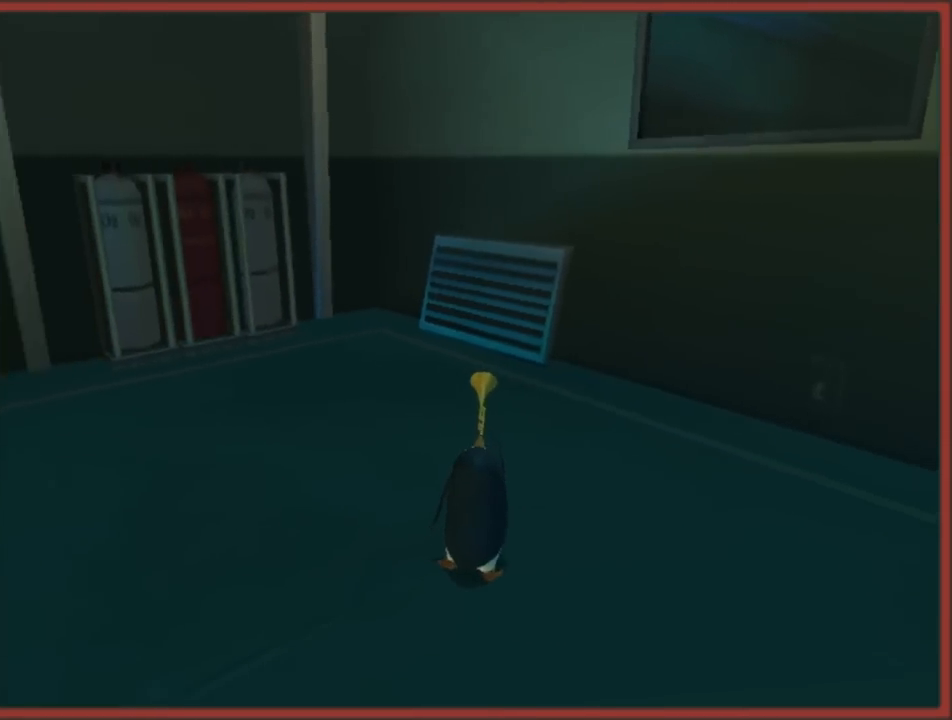
{"buttons": [], "left_stick": "center", "right_stick": "center", "events": [[233, "left_stick", "left"], [417, "left_stick", "center"], [417, "right_stick", "center"]]}
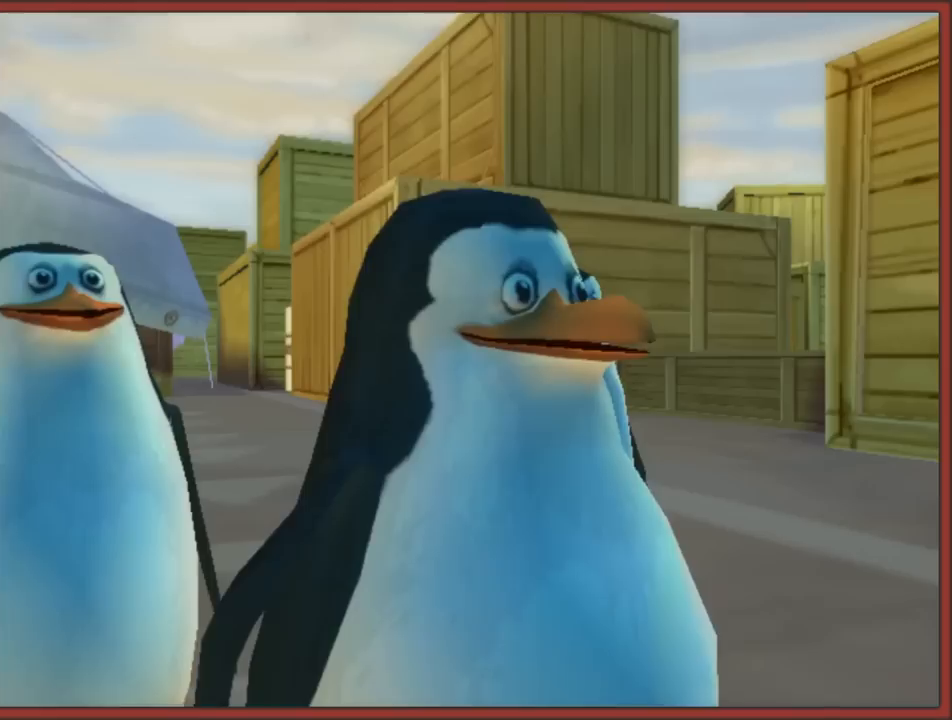
{"buttons": [], "left_stick": "center", "right_stick": "center", "events": []}
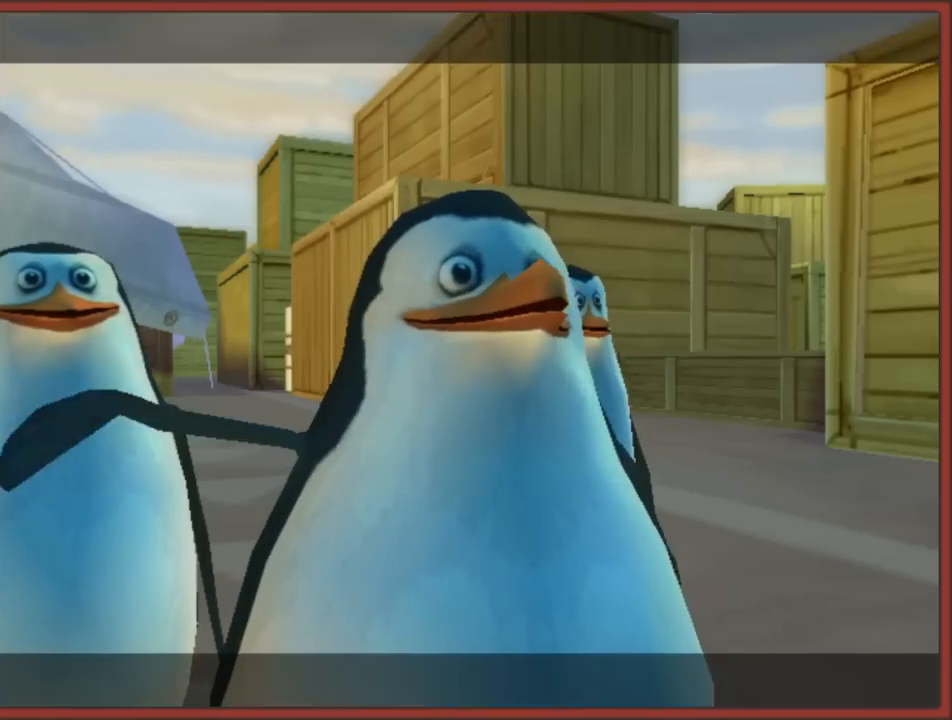
{"buttons": ["B"], "left_stick": "center", "right_stick": "center", "events": [[183, "A", "down"], [217, "B", "down"], [300, "A", "up"], [417, "A", "down"], [500, "A", "up"]]}
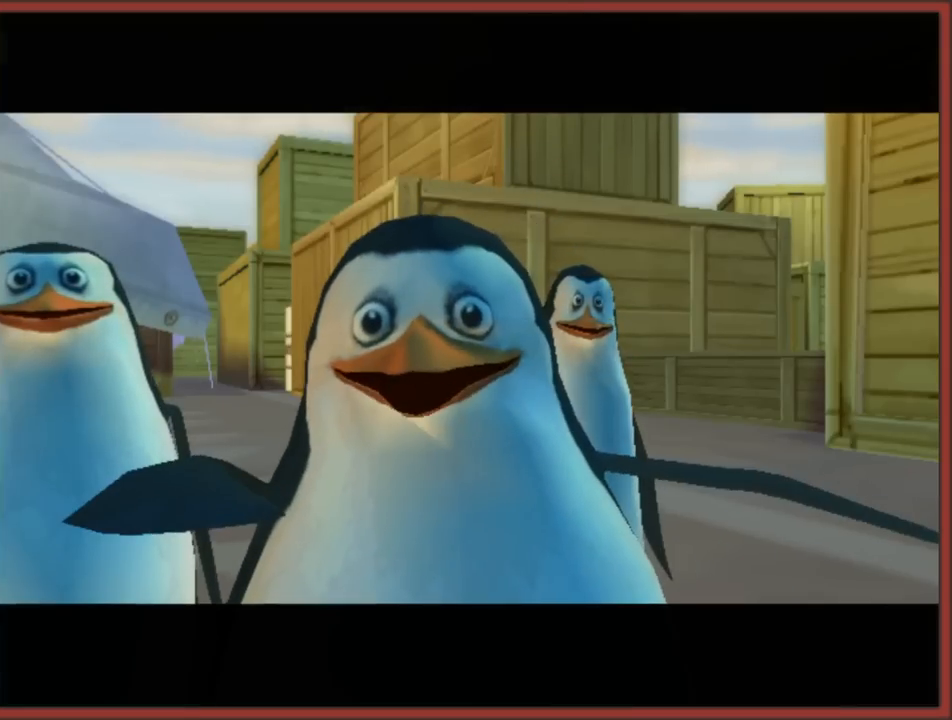
{"buttons": [], "left_stick": "center", "right_stick": "center", "events": [[67, "A", "down"], [100, "B", "up"], [217, "A", "up"]]}
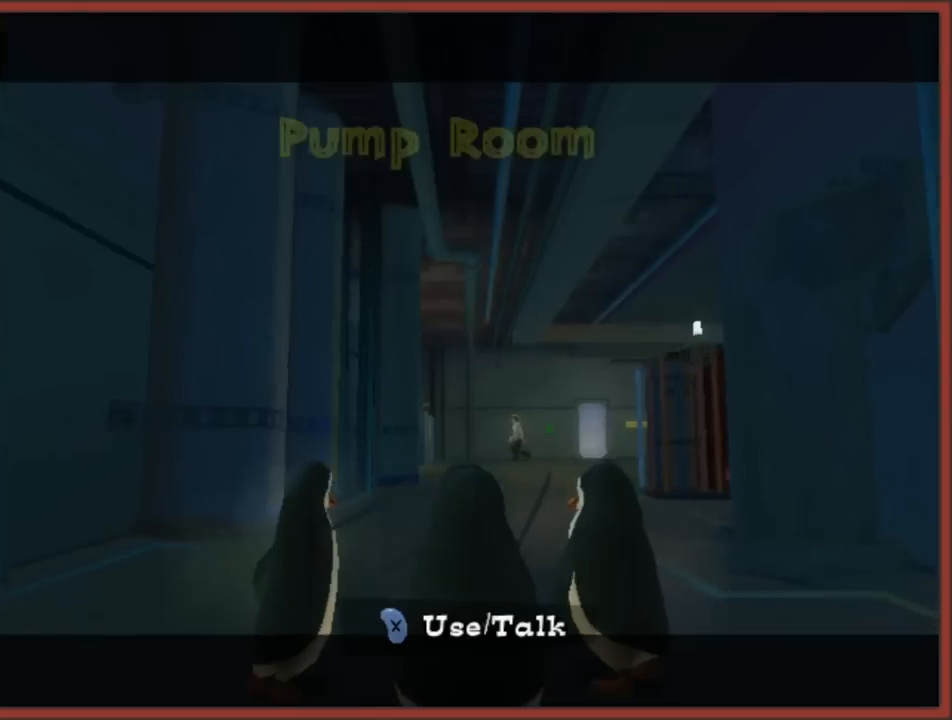
{"buttons": [], "left_stick": "center", "right_stick": "center", "events": [[150, "right_stick", "left"], [417, "right_stick", "center"]]}
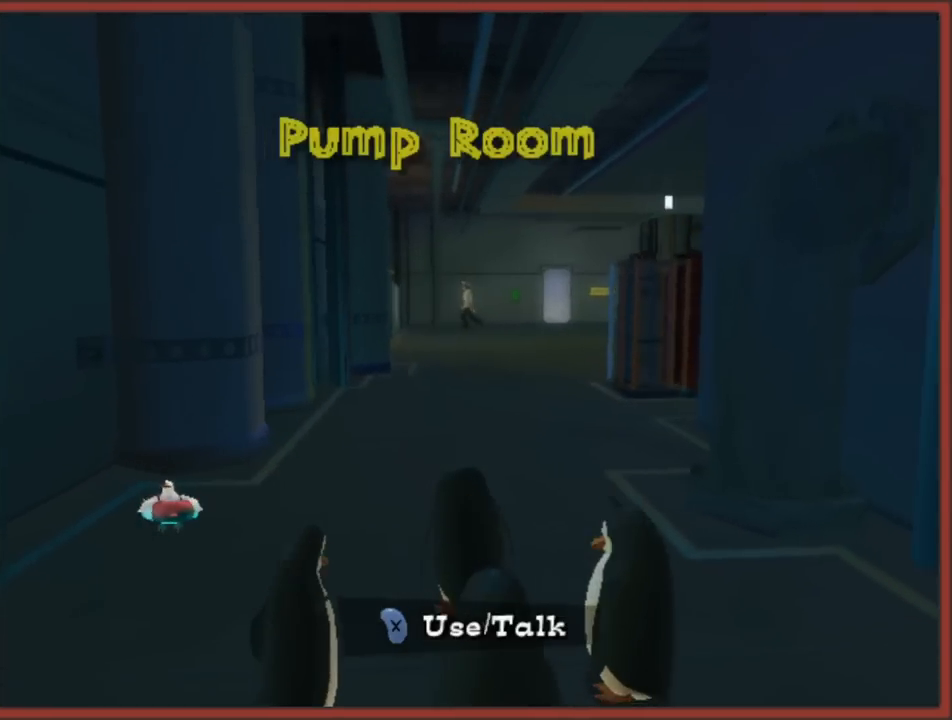
{"buttons": [], "left_stick": "center", "right_stick": "right", "events": [[150, "right_stick", "left"], [267, "right_stick", "center"], [467, "right_stick", "right"]]}
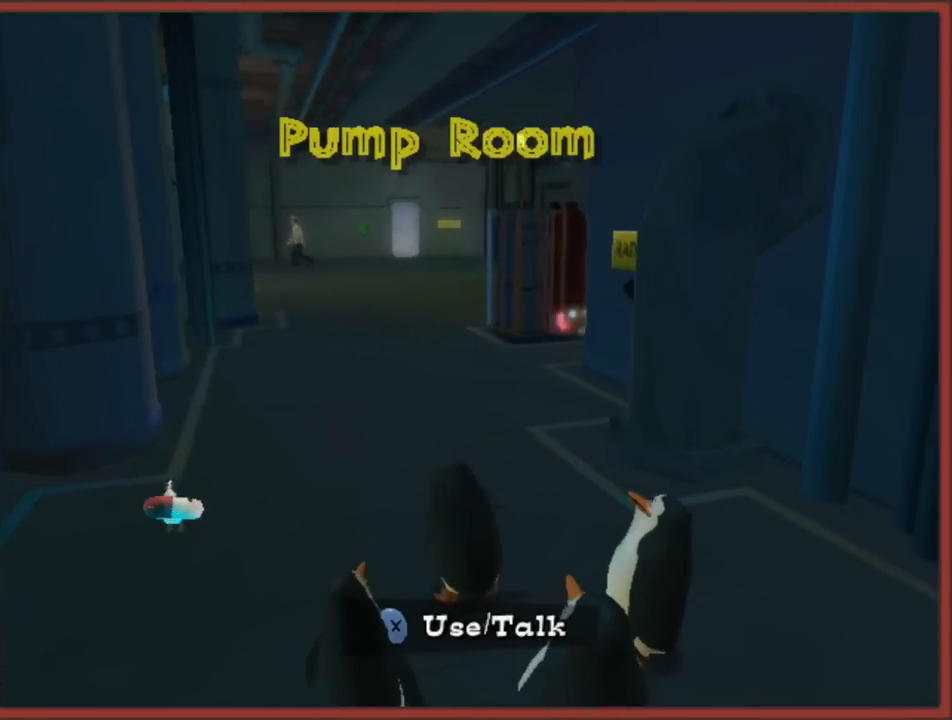
{"buttons": ["X"], "left_stick": "up", "right_stick": "center", "events": [[50, "left_stick", "up"], [183, "right_stick", "center"], [500, "X", "down"]]}
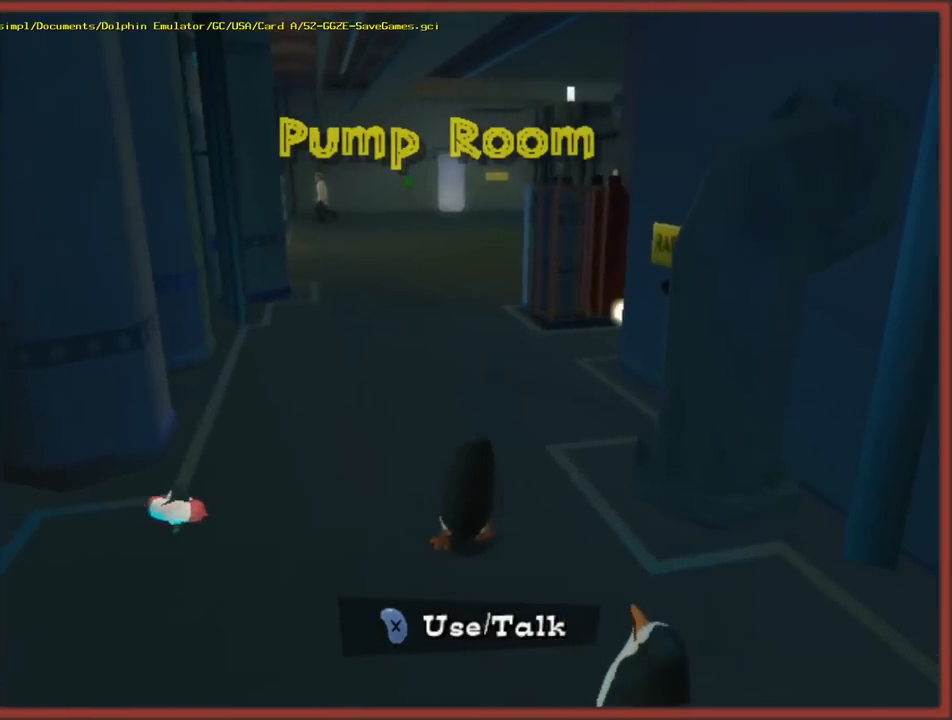
{"buttons": [], "left_stick": "up", "right_stick": "center", "events": [[117, "X", "up"], [167, "X", "down"], [250, "X", "up"], [333, "X", "down"], [400, "X", "up"]]}
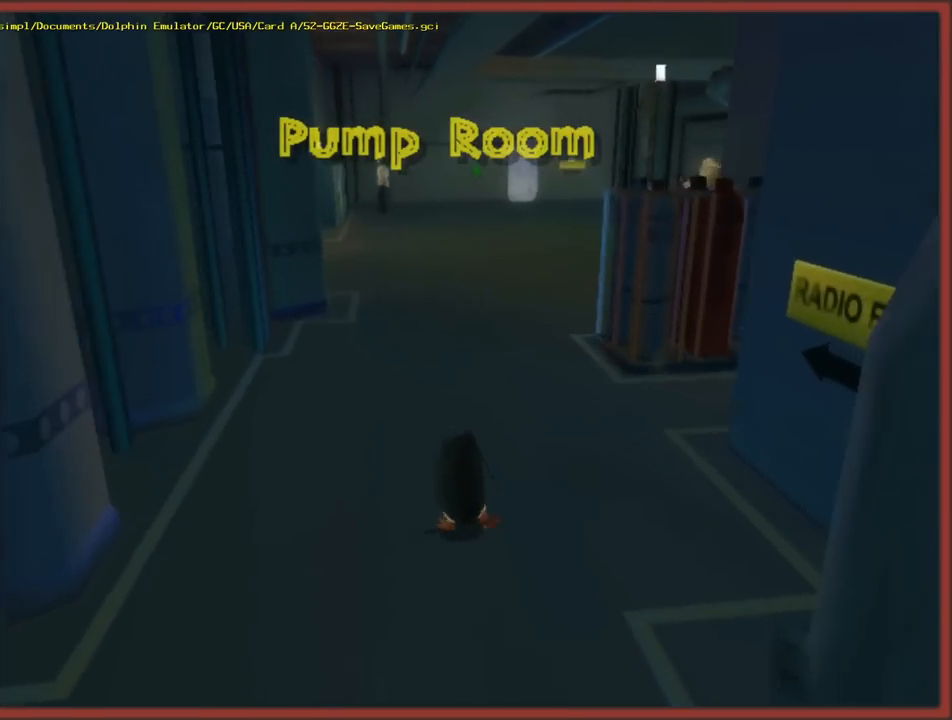
{"buttons": [], "left_stick": "up", "right_stick": "center", "events": [[50, "X", "down"], [183, "X", "up"], [233, "X", "down"], [317, "X", "up"]]}
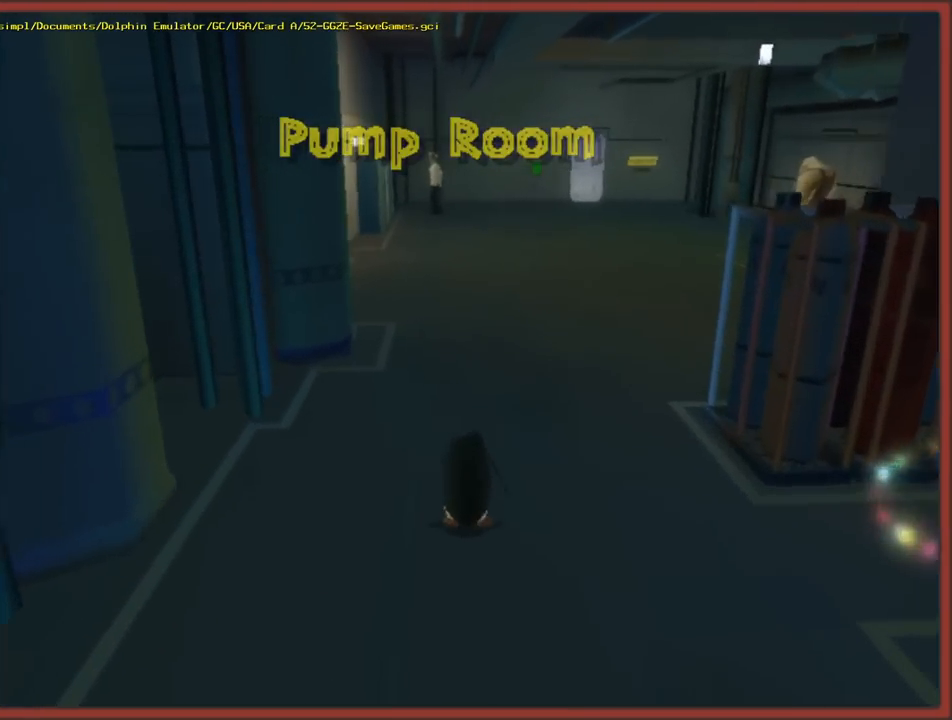
{"buttons": ["B"], "left_stick": "up", "right_stick": "center", "events": [[100, "B", "down"], [217, "B", "up"], [250, "B", "down"], [367, "B", "up"], [483, "B", "down"]]}
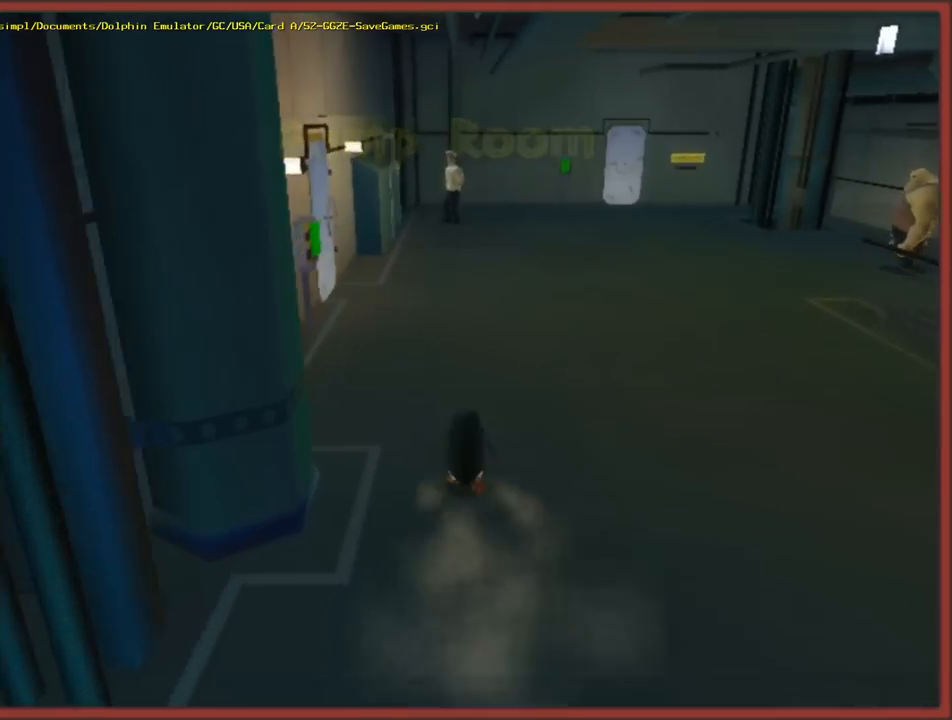
{"buttons": ["B"], "left_stick": "up", "right_stick": "center", "events": [[67, "B", "up"], [133, "B", "down"], [233, "B", "up"], [283, "B", "down"], [367, "B", "up"], [433, "B", "down"]]}
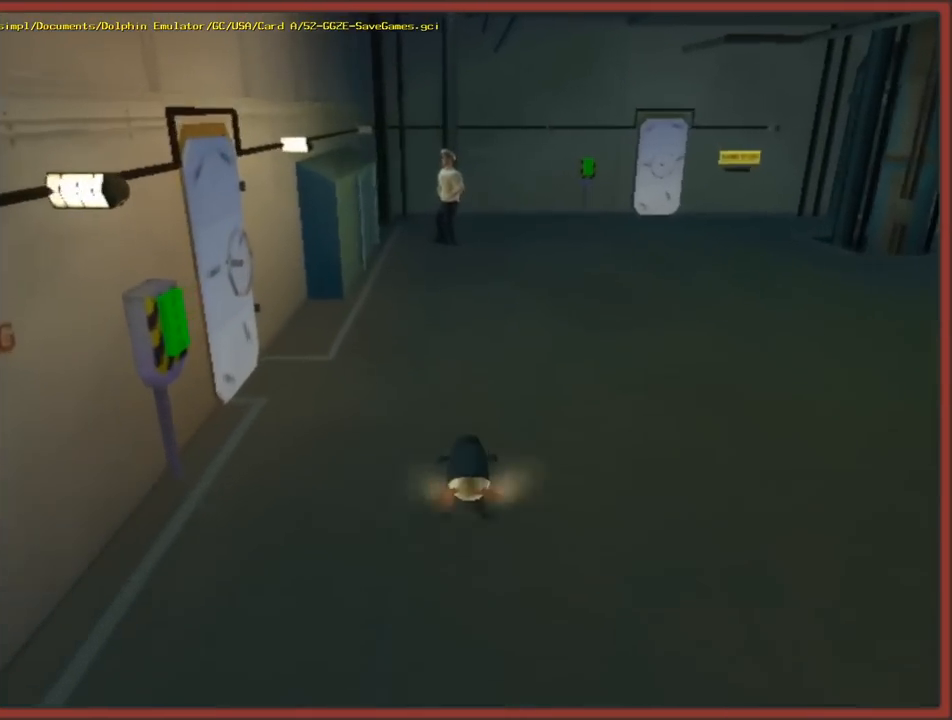
{"buttons": ["B"], "left_stick": "up", "right_stick": "center", "events": [[17, "B", "up"], [83, "B", "down"], [183, "B", "up"], [300, "B", "down"], [400, "B", "up"], [483, "B", "down"]]}
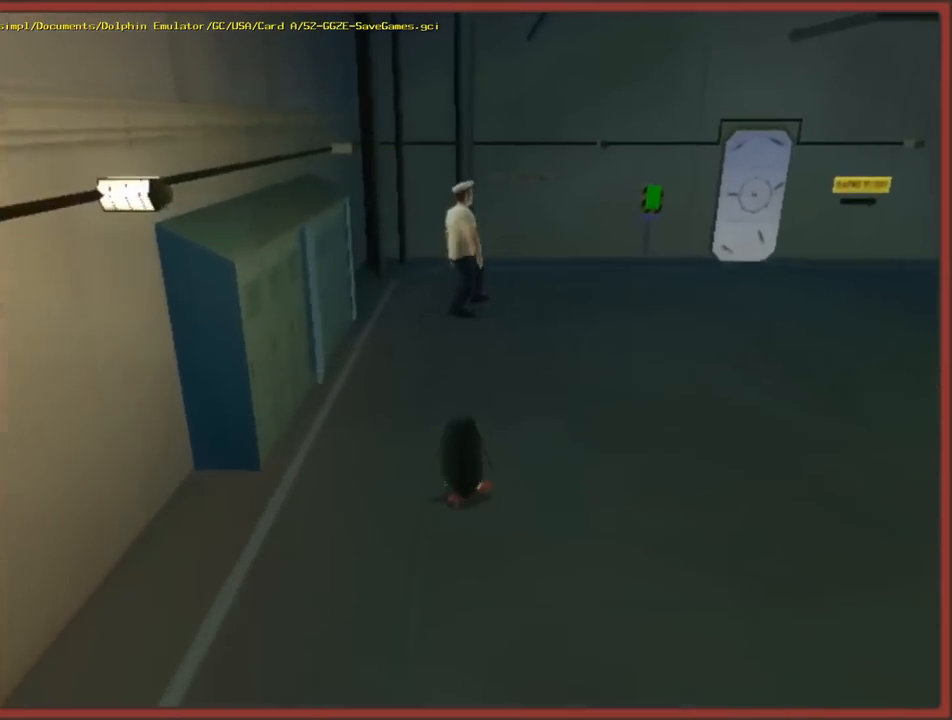
{"buttons": [], "left_stick": "right", "right_stick": "center", "events": [[33, "B", "up"], [117, "B", "down"], [200, "B", "up"], [267, "B", "down"], [300, "left_stick", "up-right"], [333, "B", "up"], [417, "B", "down"], [483, "B", "up"], [483, "left_stick", "right"]]}
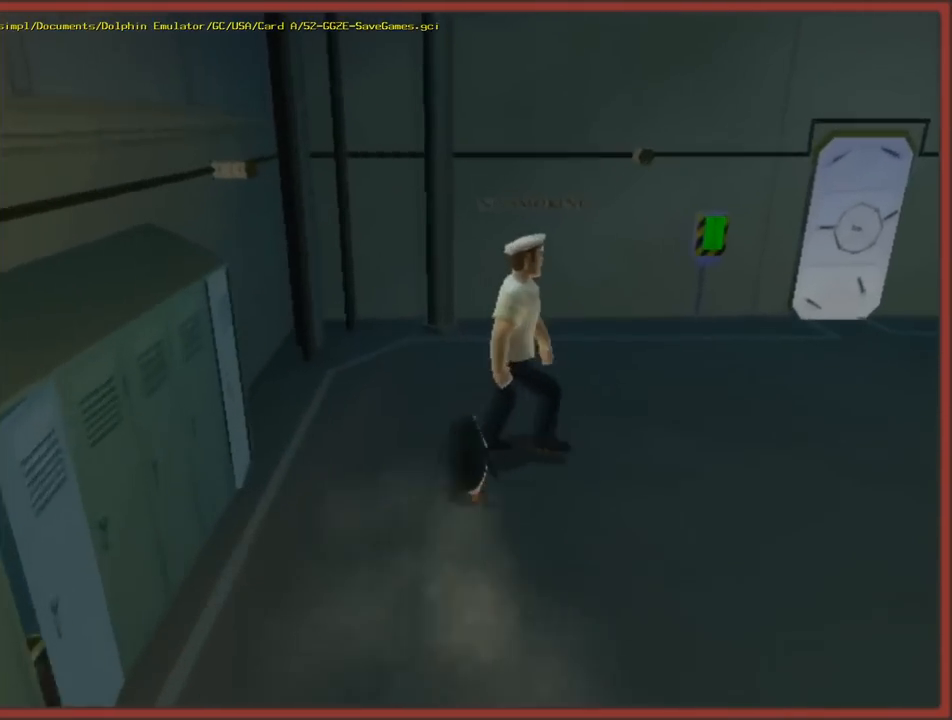
{"buttons": [], "left_stick": "up-right", "right_stick": "center", "events": [[67, "B", "down"], [133, "left_stick", "up-right"], [150, "B", "up"], [217, "B", "down"], [283, "B", "up"], [350, "B", "down"], [450, "B", "up"]]}
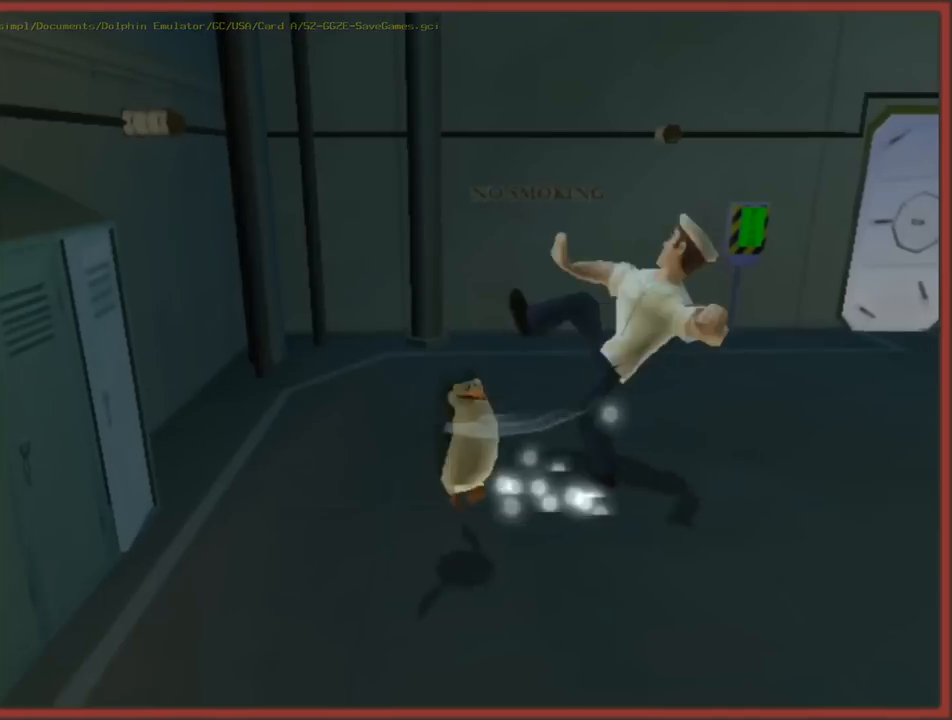
{"buttons": [], "left_stick": "up-right", "right_stick": "center", "events": [[100, "right_stick", "down"], [117, "left_stick", "right"], [167, "right_stick", "left"], [367, "left_stick", "up"], [367, "right_stick", "center"], [400, "B", "down"], [467, "left_stick", "up-right"], [500, "B", "up"]]}
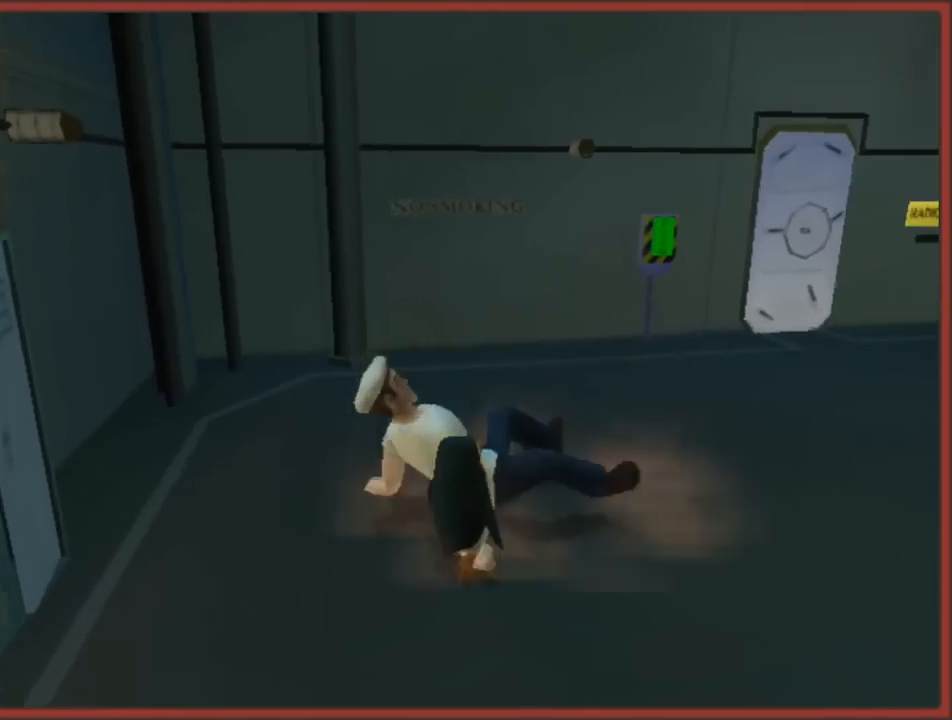
{"buttons": [], "left_stick": "up-right", "right_stick": "center", "events": [[67, "B", "down"], [167, "B", "up"]]}
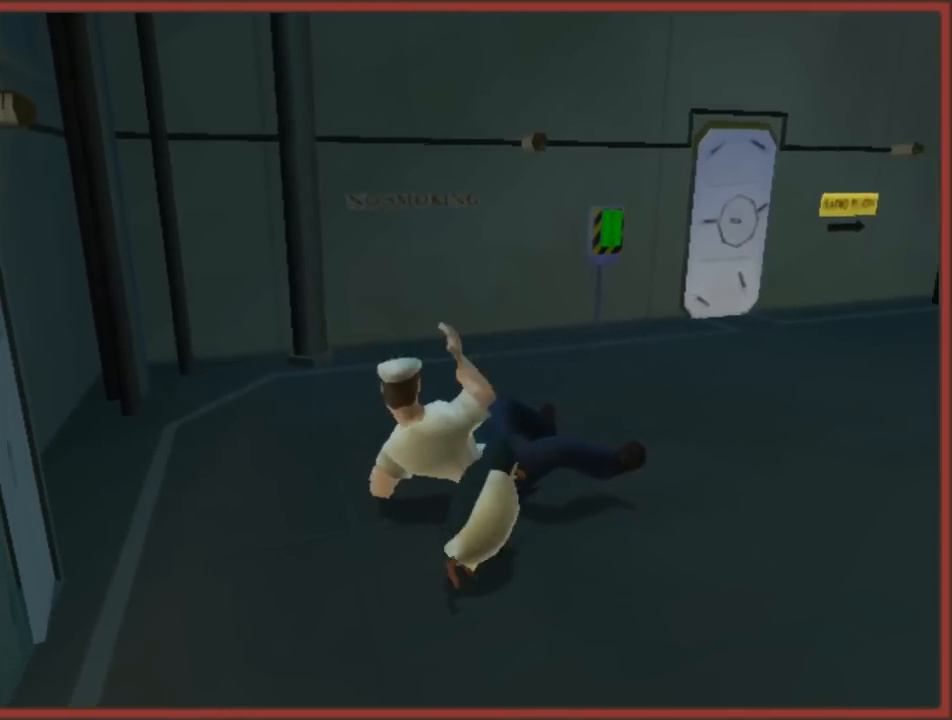
{"buttons": ["A"], "left_stick": "up-right", "right_stick": "center", "events": [[400, "A", "down"]]}
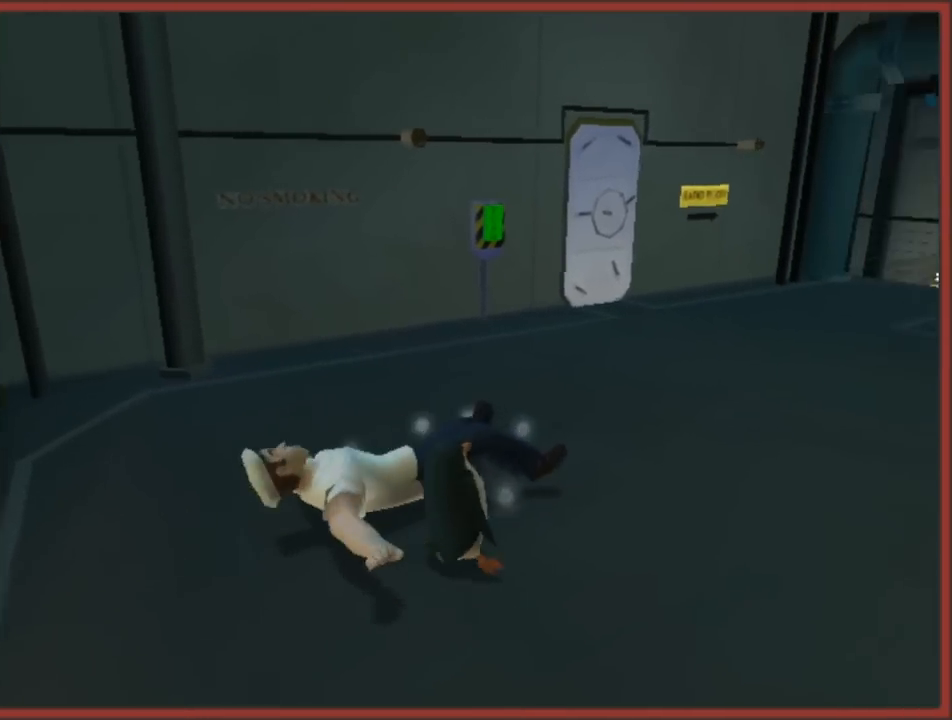
{"buttons": [], "left_stick": "up", "right_stick": "center", "events": [[50, "left_stick", "up"], [267, "A", "up"], [267, "left_stick", "up-left"], [467, "left_stick", "up"]]}
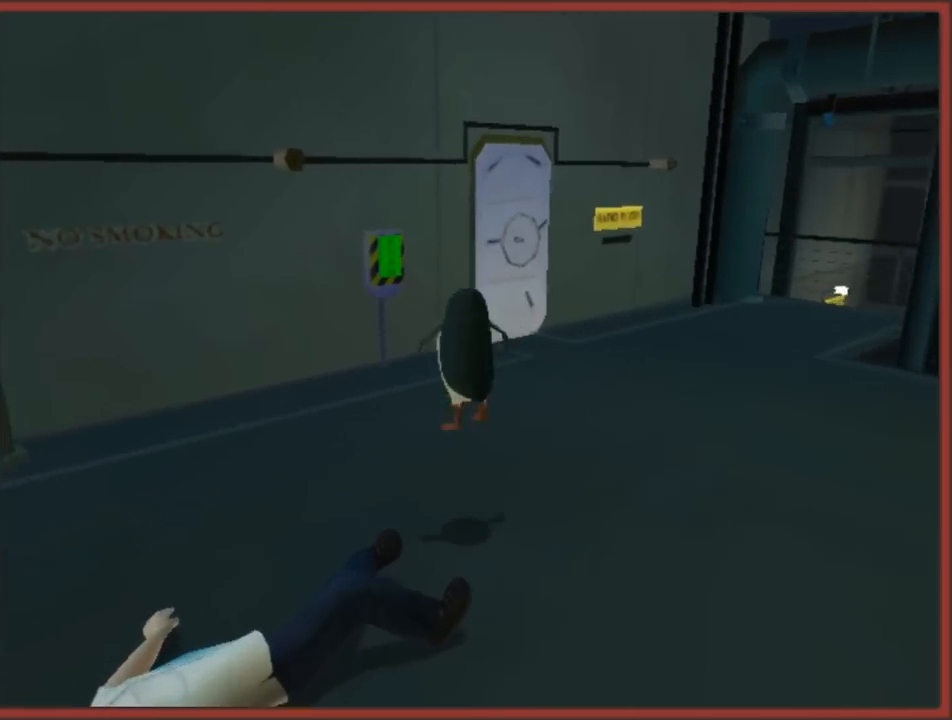
{"buttons": [], "left_stick": "up-right", "right_stick": "center", "events": [[467, "left_stick", "up-right"]]}
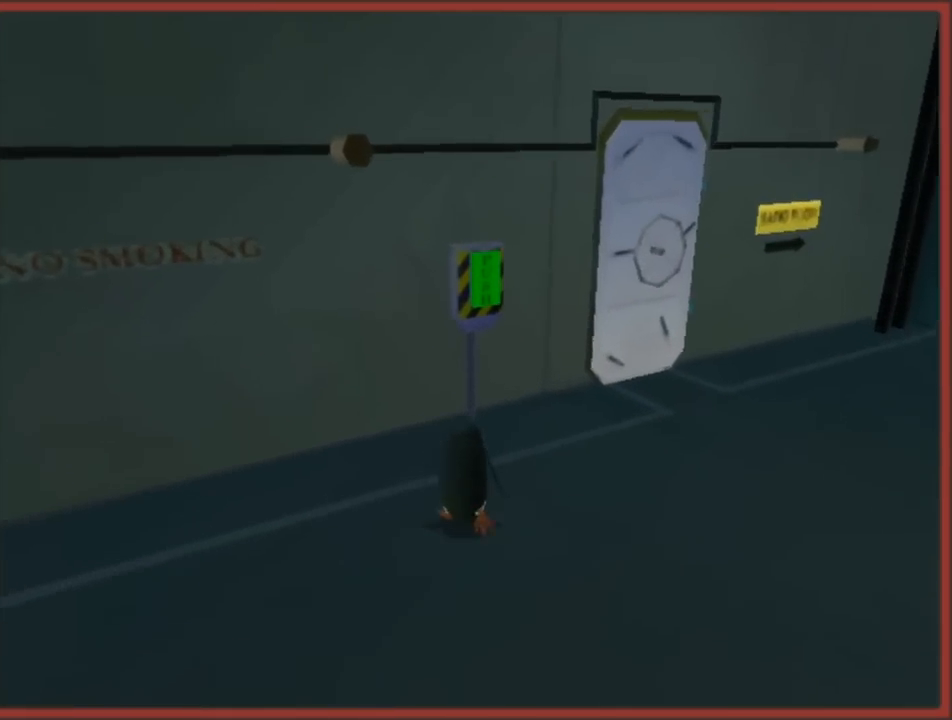
{"buttons": [], "left_stick": "center", "right_stick": "center", "events": [[133, "left_stick", "center"]]}
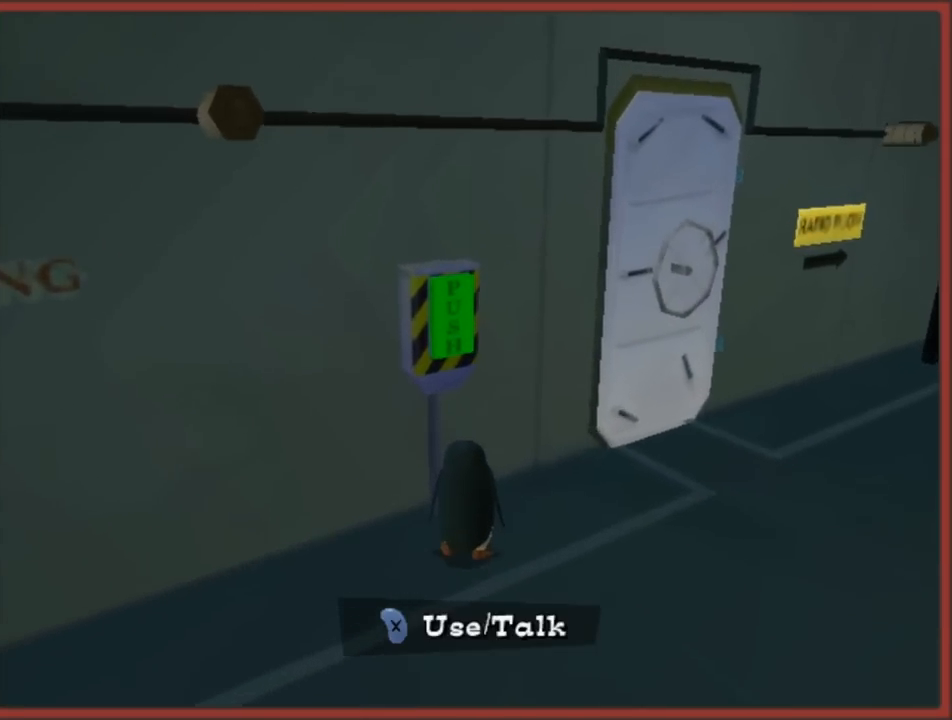
{"buttons": [], "left_stick": "center", "right_stick": "center", "events": [[100, "X", "down"], [217, "X", "up"]]}
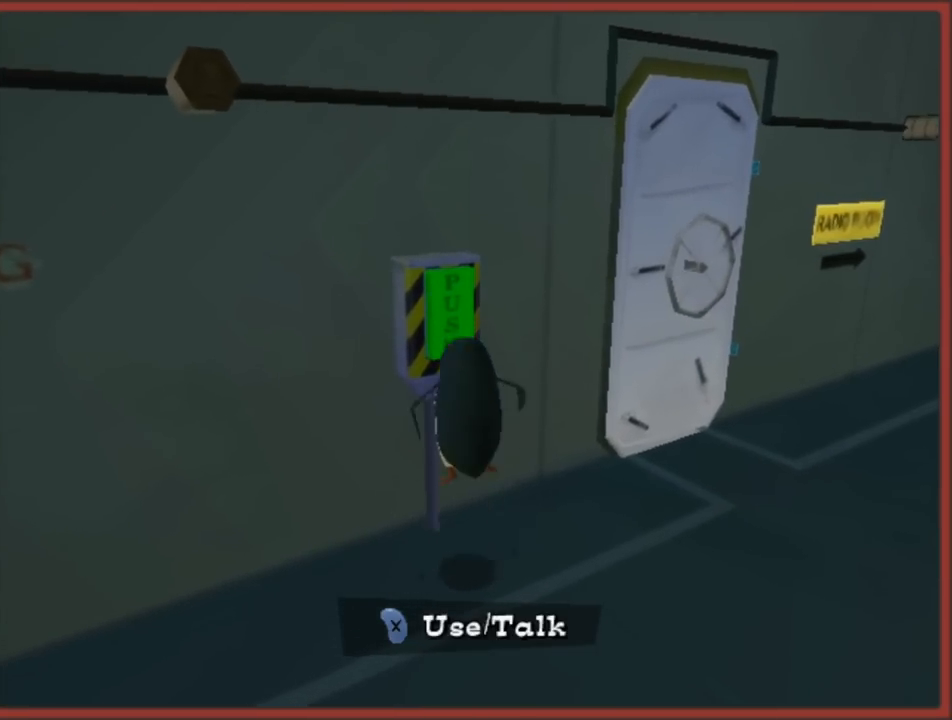
{"buttons": [], "left_stick": "center", "right_stick": "center", "events": []}
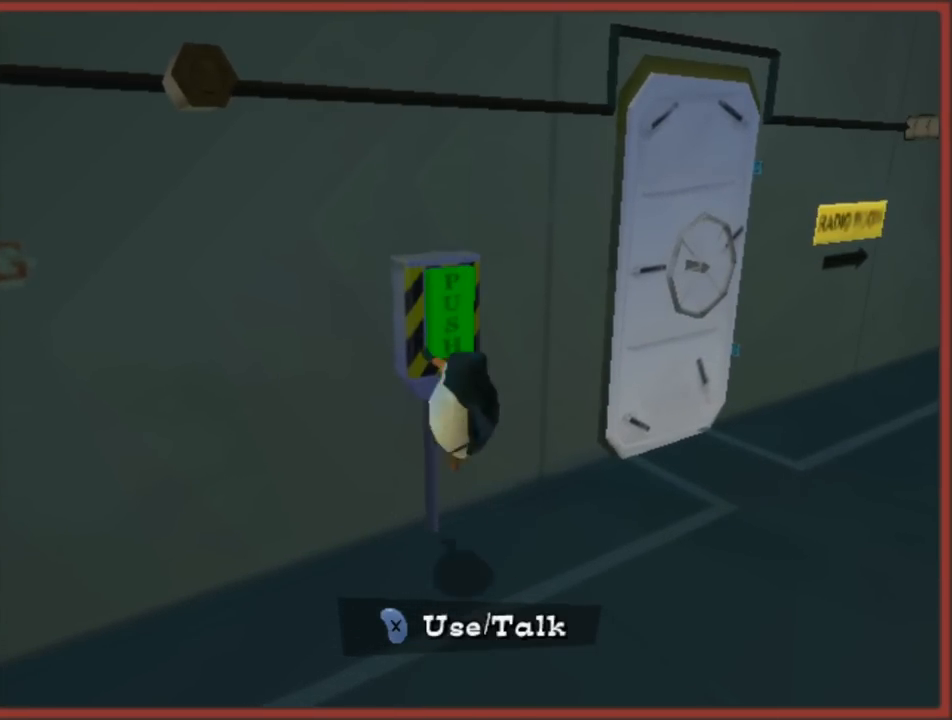
{"buttons": [], "left_stick": "up-right", "right_stick": "center", "events": [[17, "left_stick", "up-right"]]}
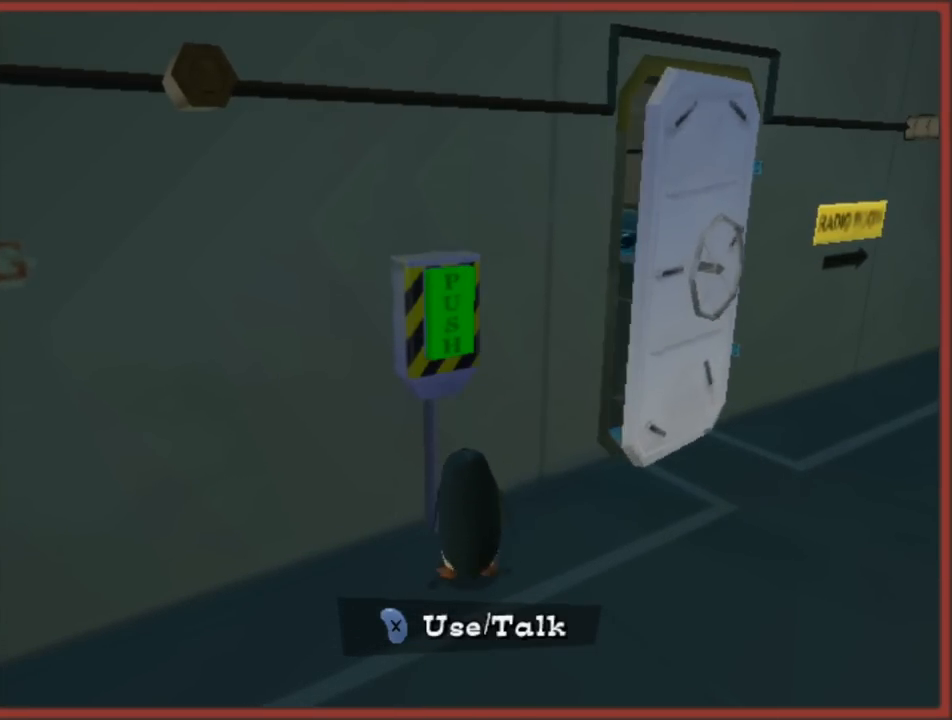
{"buttons": [], "left_stick": "up-right", "right_stick": "right", "events": [[367, "right_stick", "right"]]}